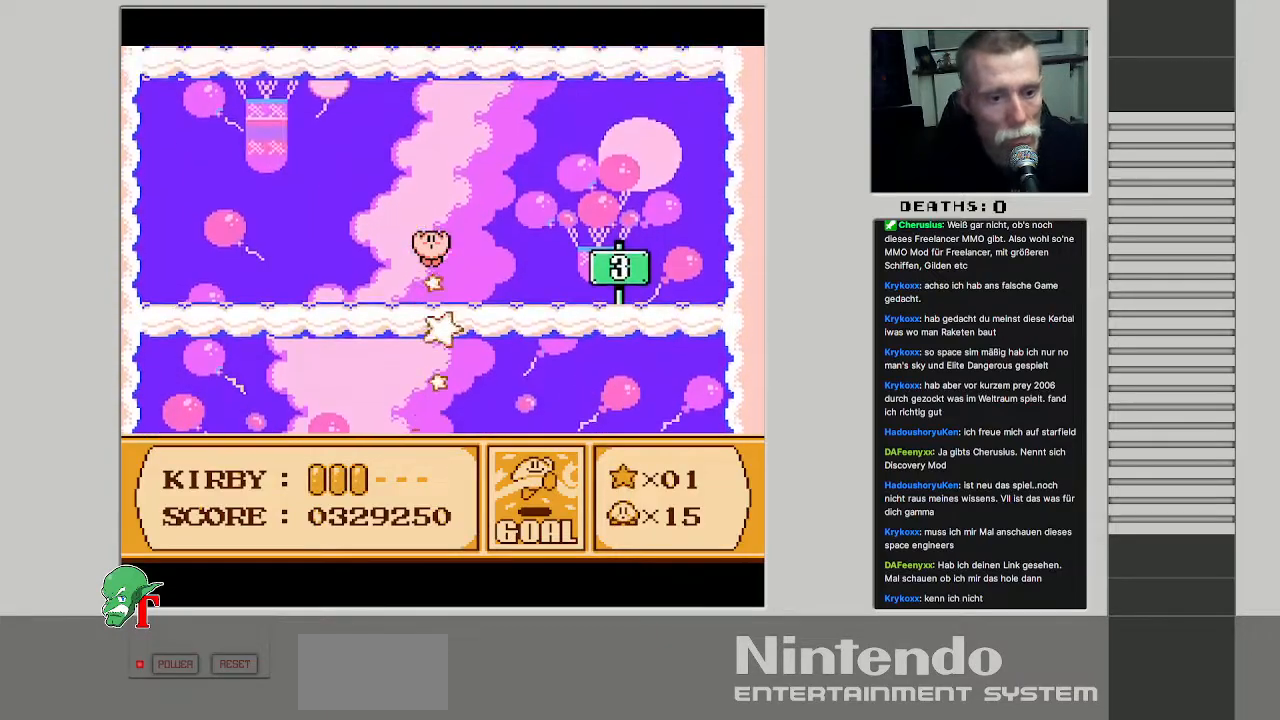
Gameplay with a controller (Nintendo layout); each line is a JSON object with the inputs held at the frame after it. "events" lists button and stick changes between this image and that frame as [ms after this image, input, new state], when the widget could be followed in between. Not read: L3 R3.
{"buttons": [], "events": []}
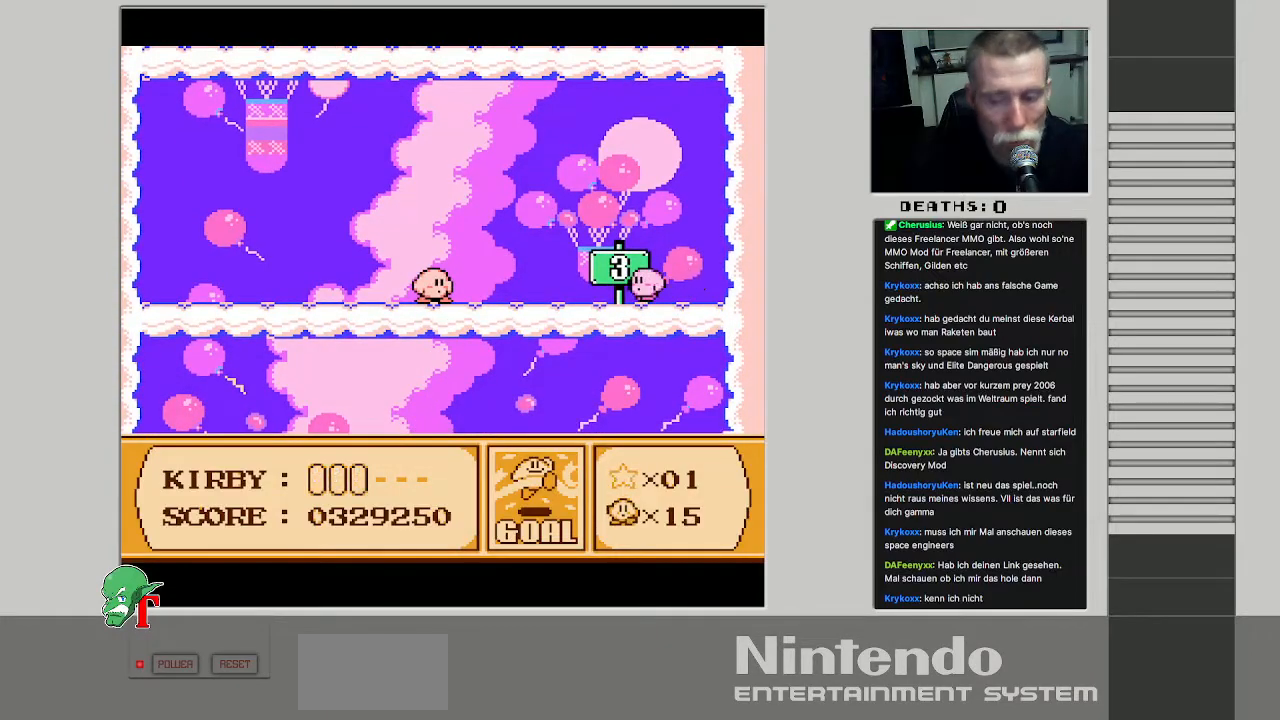
{"buttons": [], "events": []}
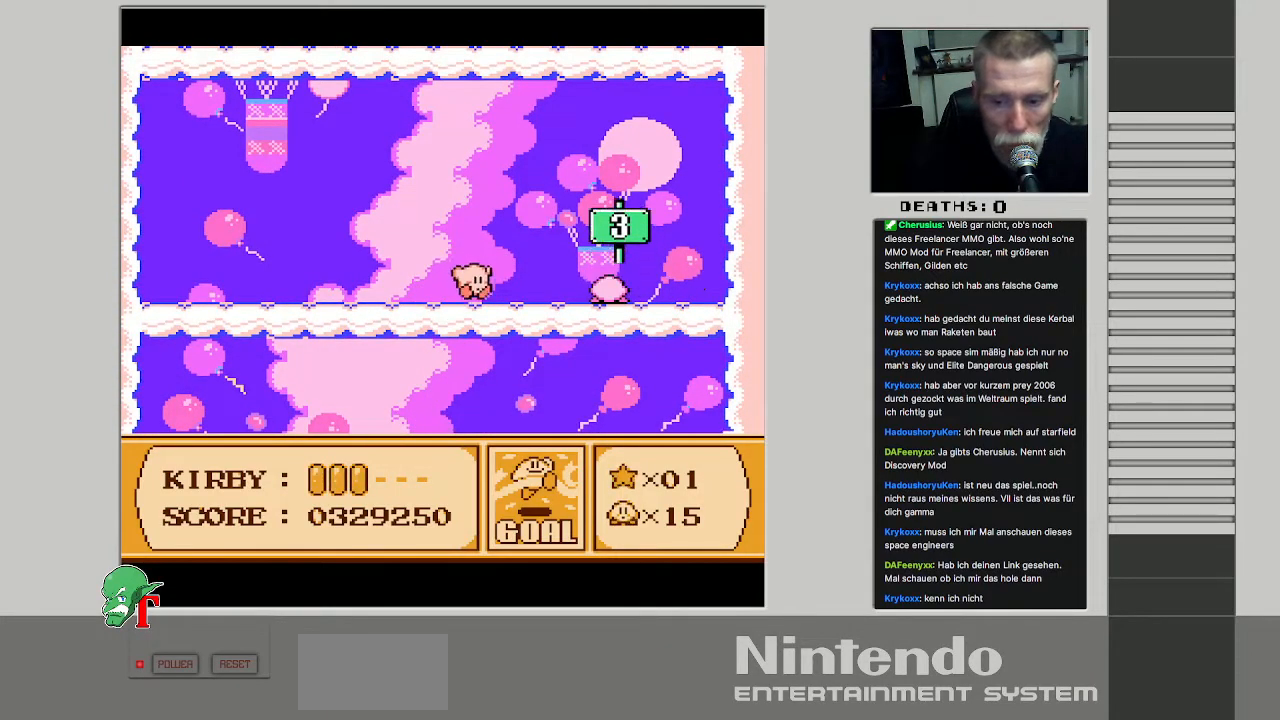
{"buttons": ["A", "B"], "events": [[383, "A", "down"], [400, "B", "down"]]}
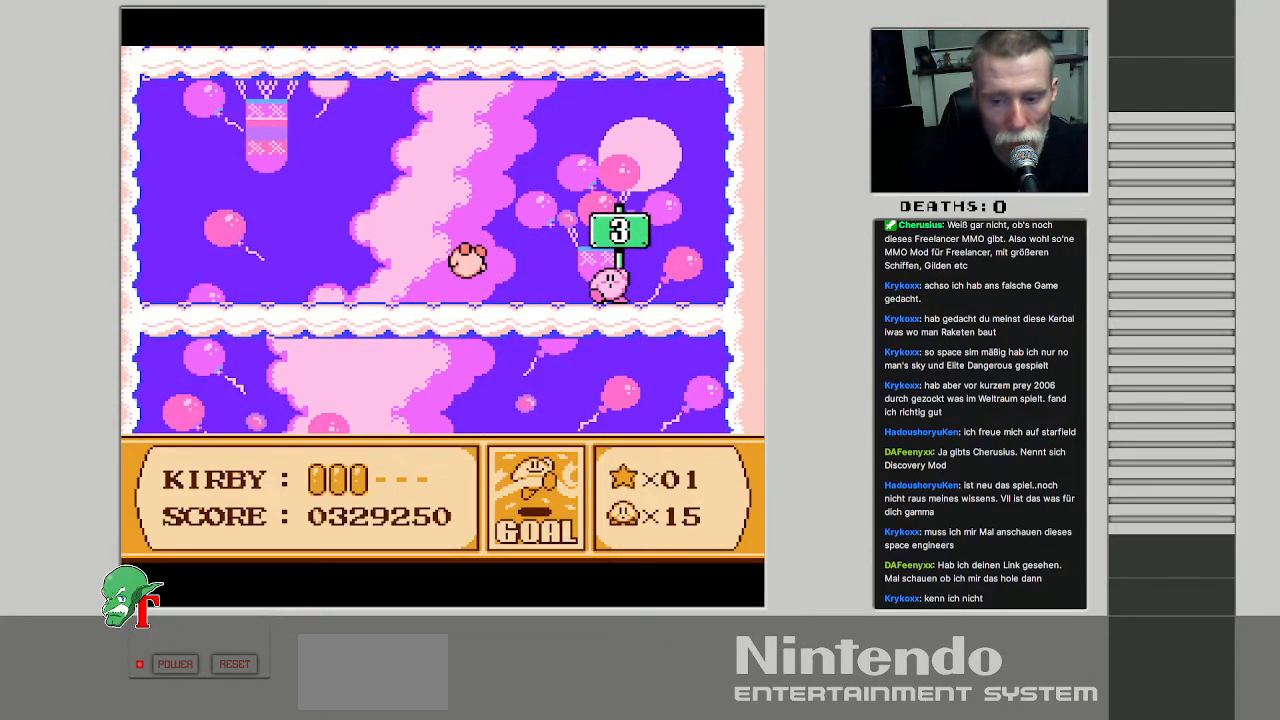
{"buttons": [], "events": [[100, "B", "up"], [133, "A", "up"], [267, "A", "down"], [283, "B", "down"], [433, "A", "up"], [483, "B", "up"]]}
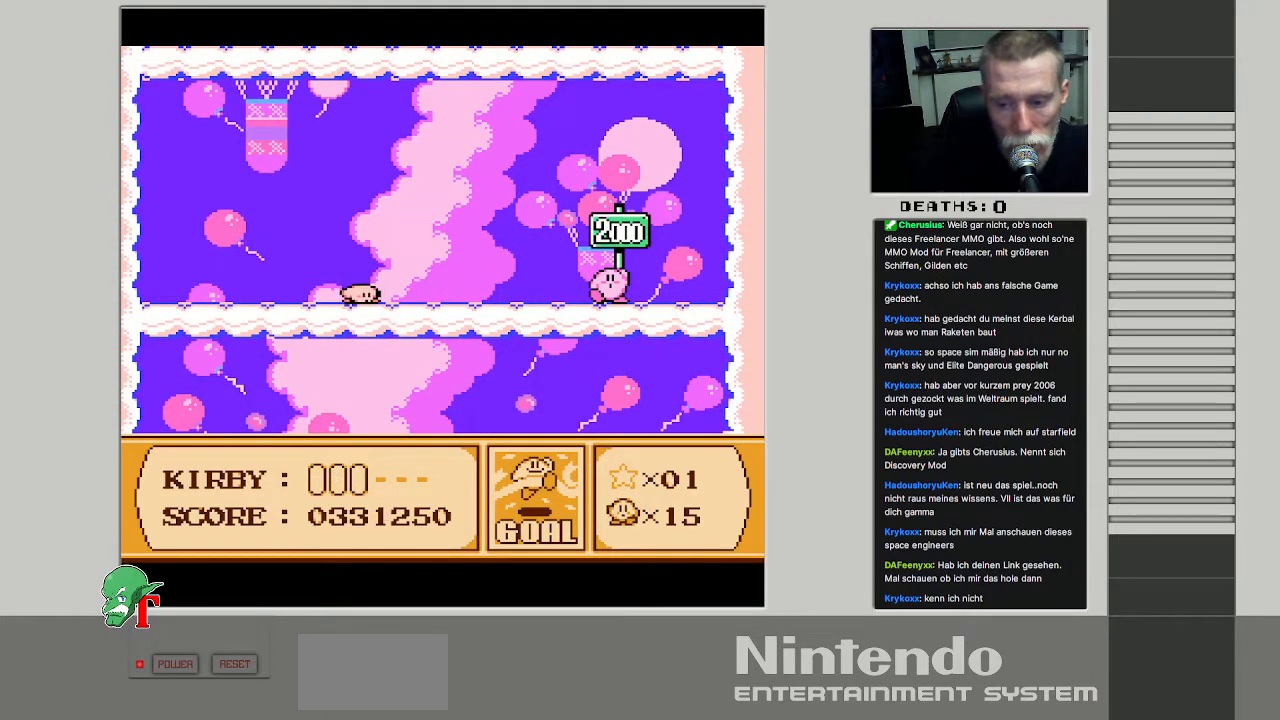
{"buttons": [], "events": [[167, "A", "down"], [183, "B", "down"], [350, "A", "up"], [400, "B", "up"]]}
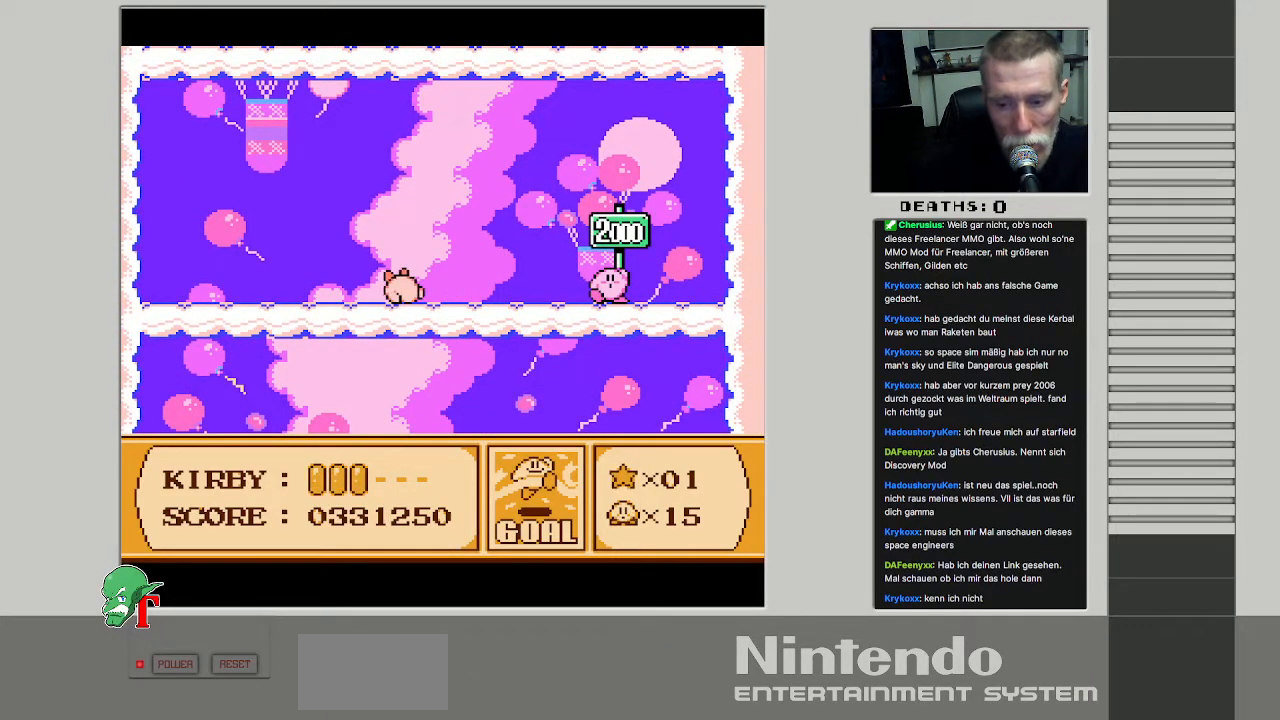
{"buttons": [], "events": [[133, "A", "down"], [150, "B", "down"], [333, "A", "up"], [350, "B", "up"]]}
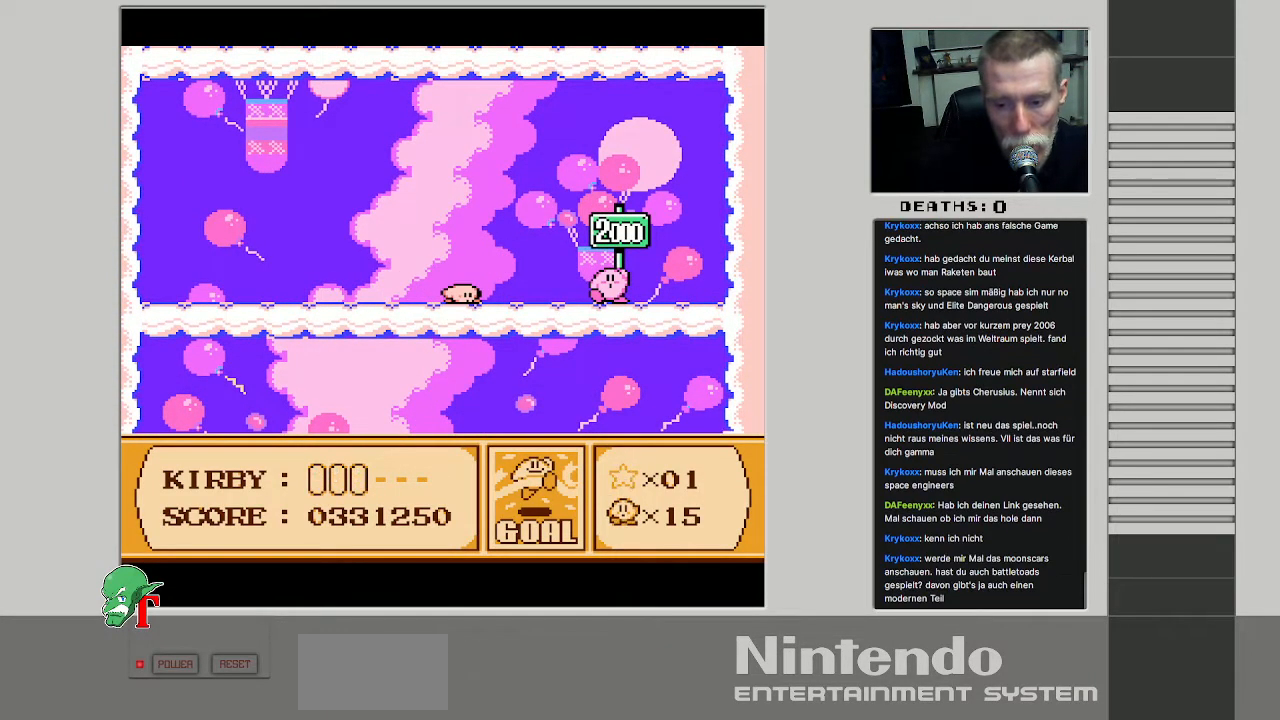
{"buttons": [], "events": []}
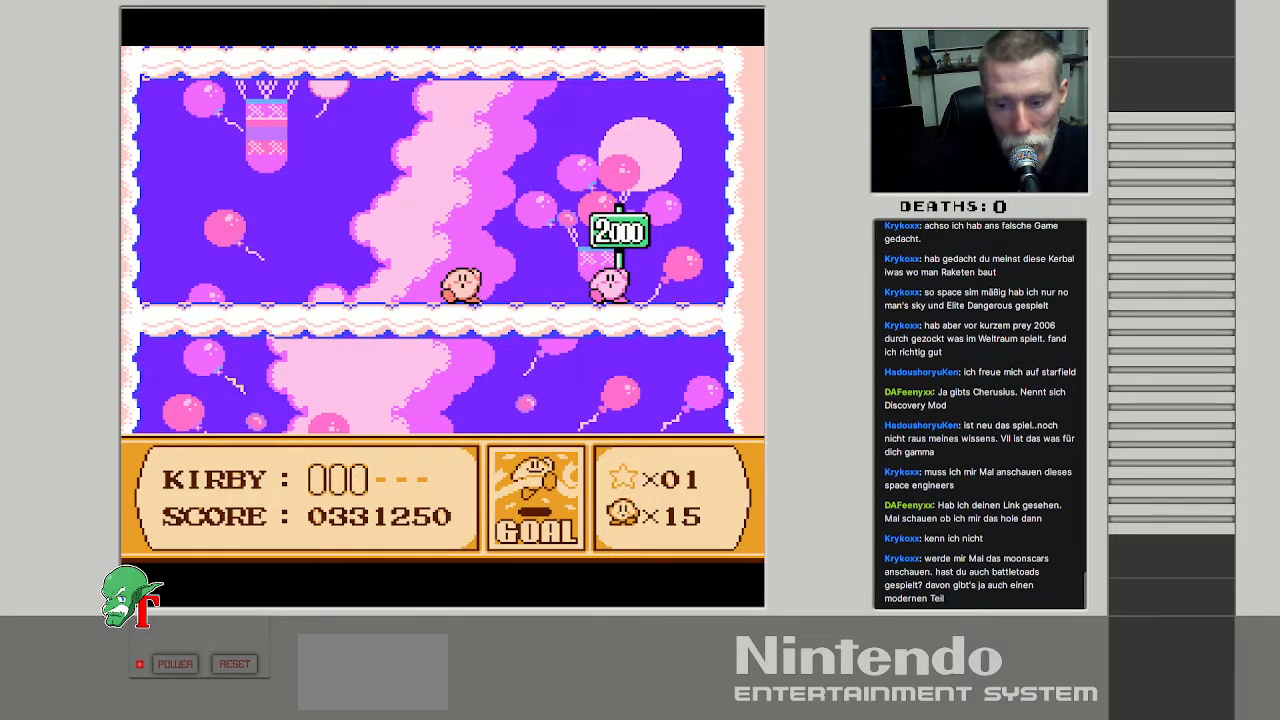
{"buttons": [], "events": []}
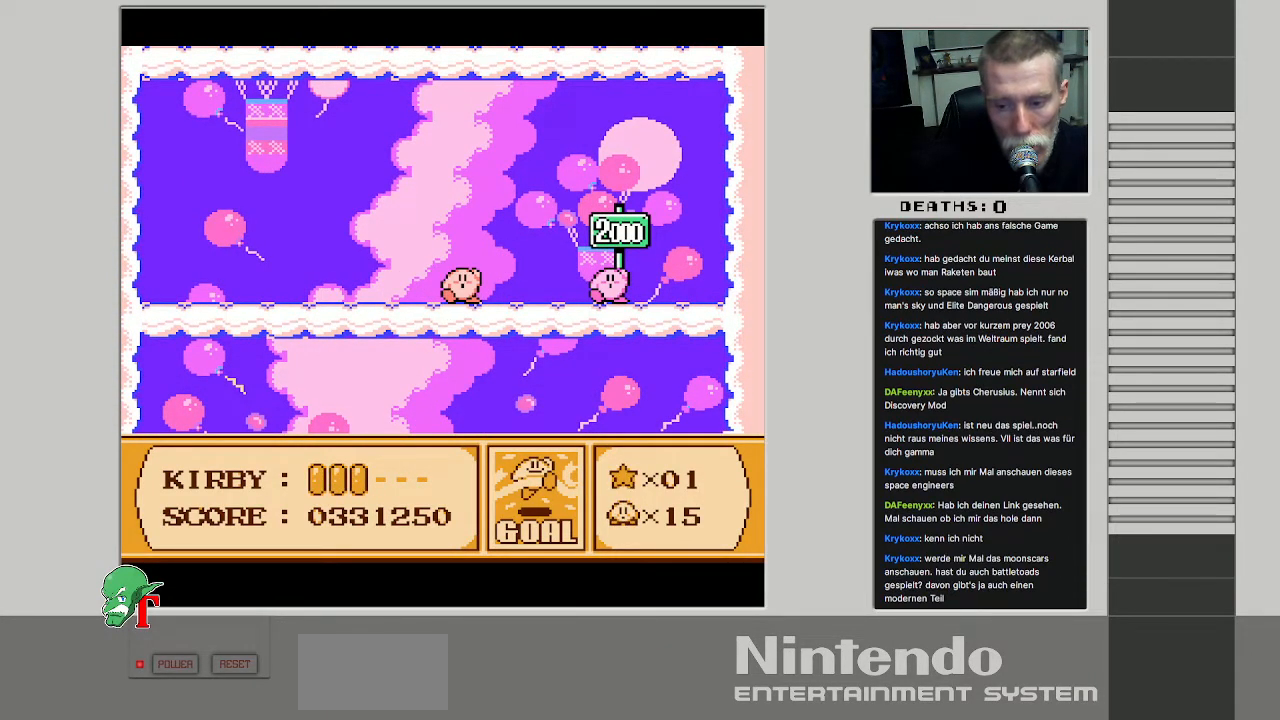
{"buttons": [], "events": []}
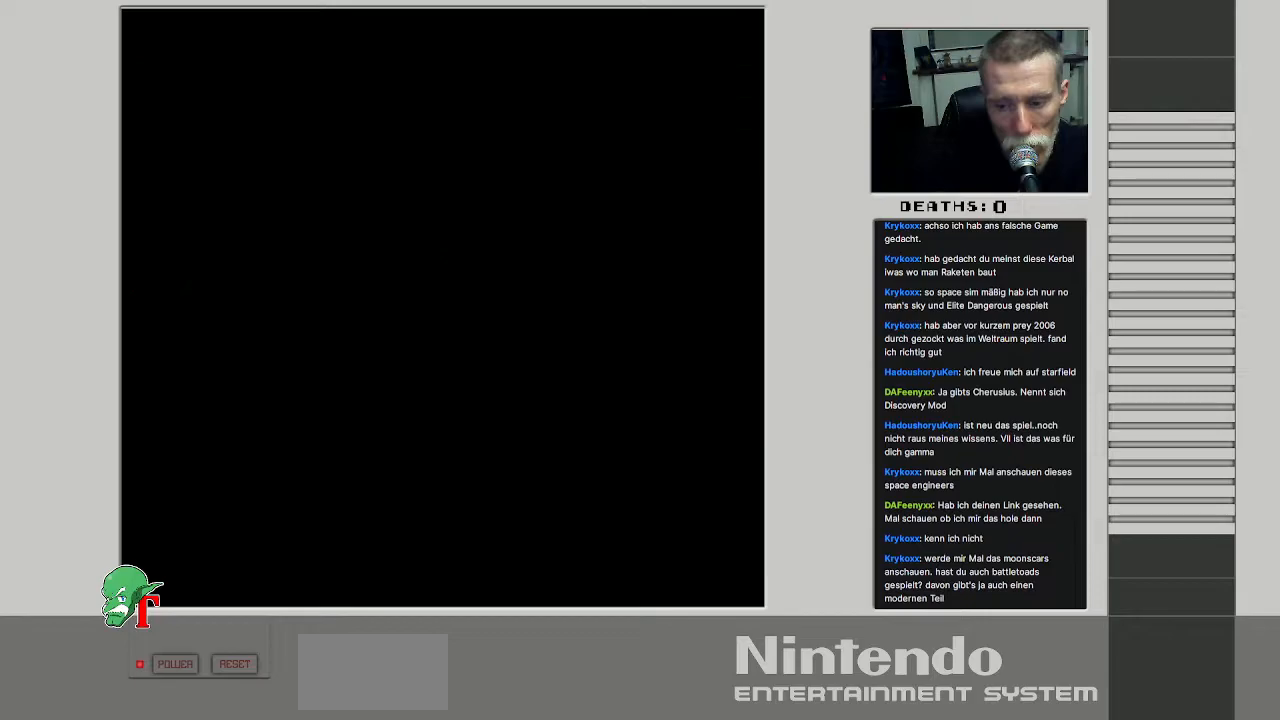
{"buttons": [], "events": []}
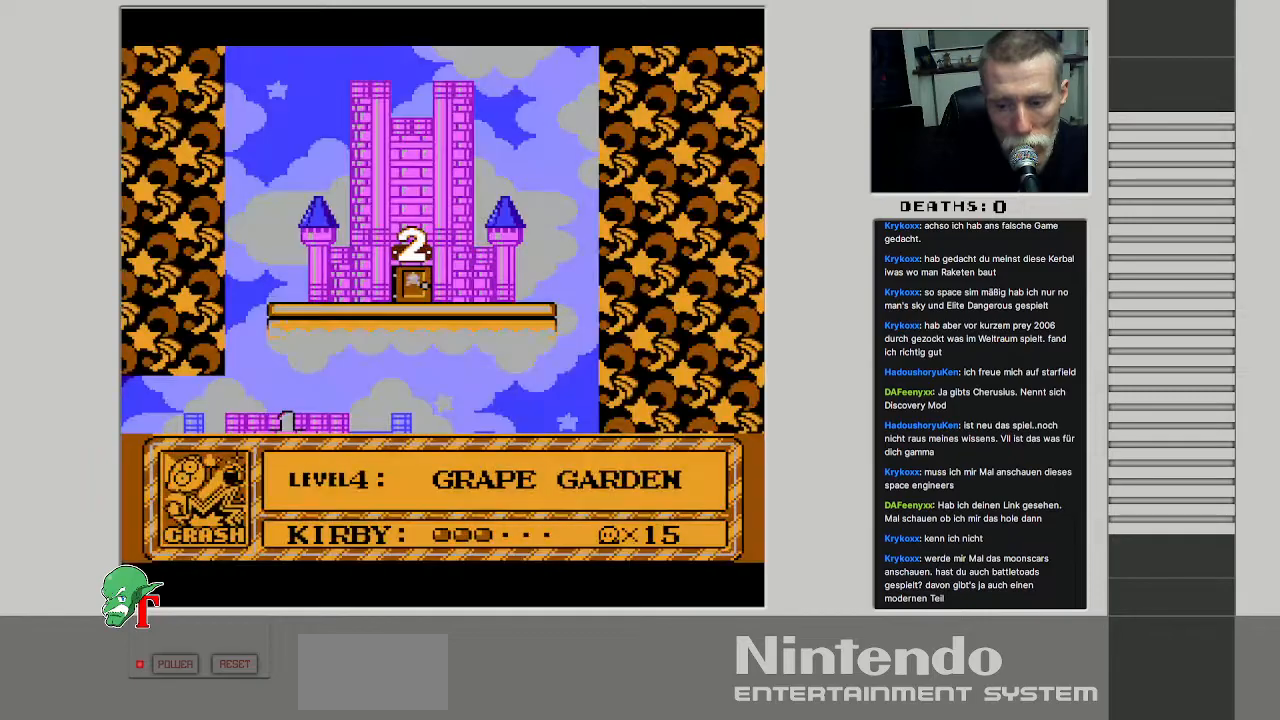
{"buttons": [], "events": []}
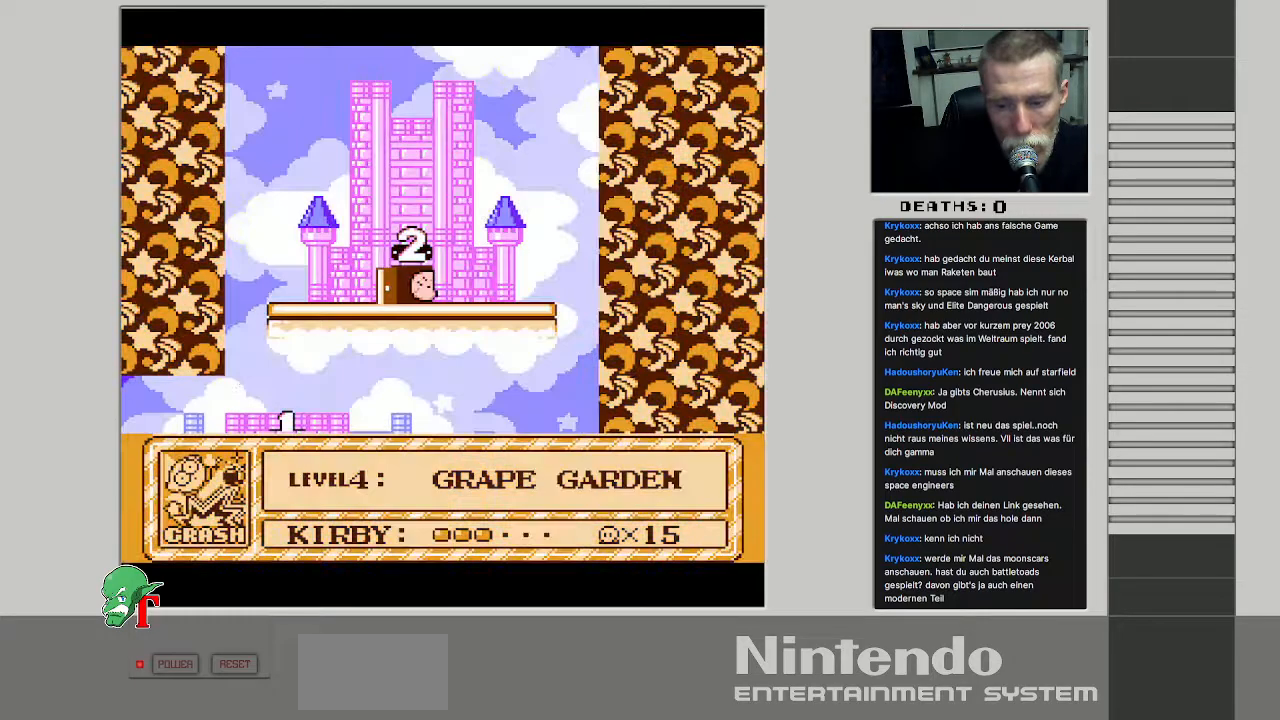
{"buttons": [], "events": []}
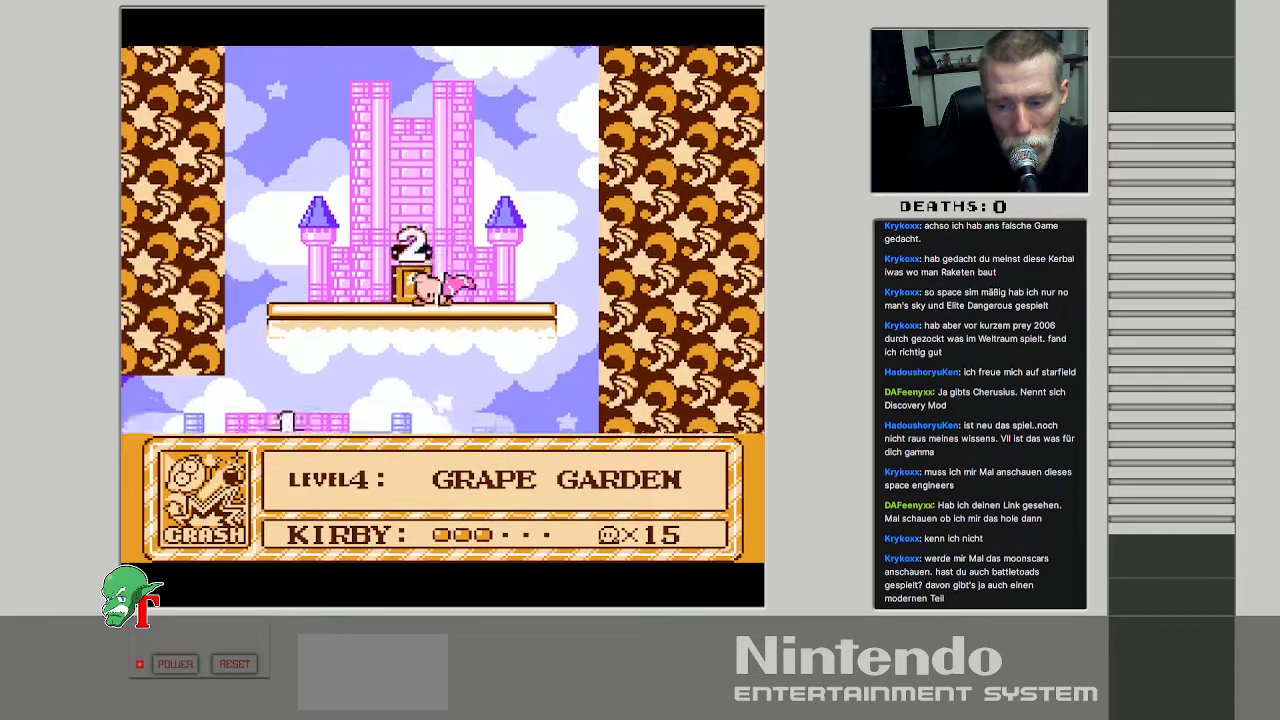
{"buttons": [], "events": []}
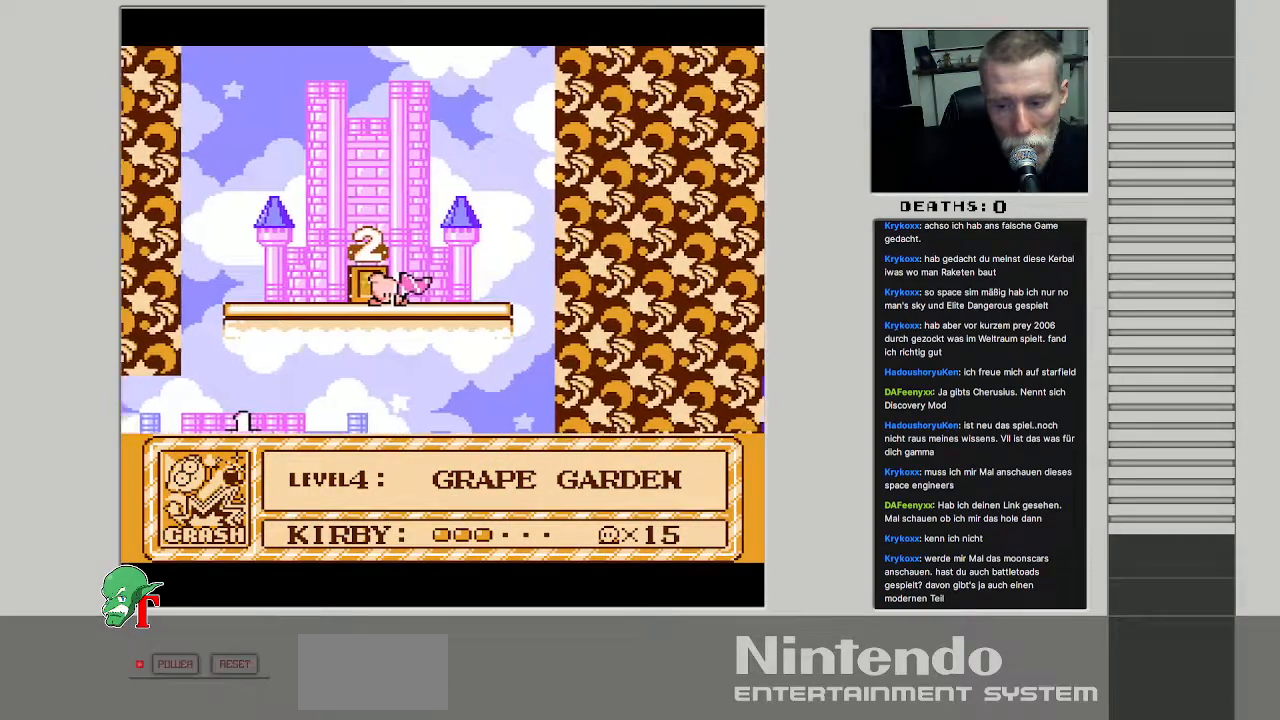
{"buttons": [], "events": []}
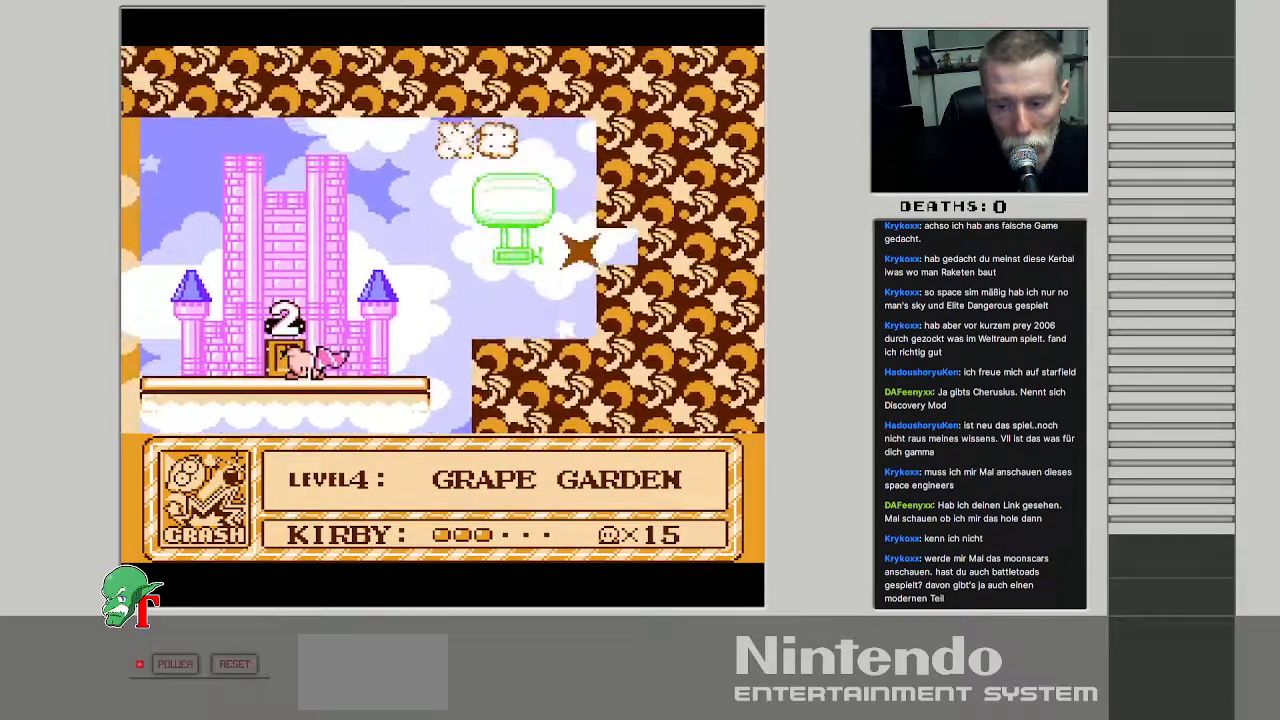
{"buttons": [], "events": []}
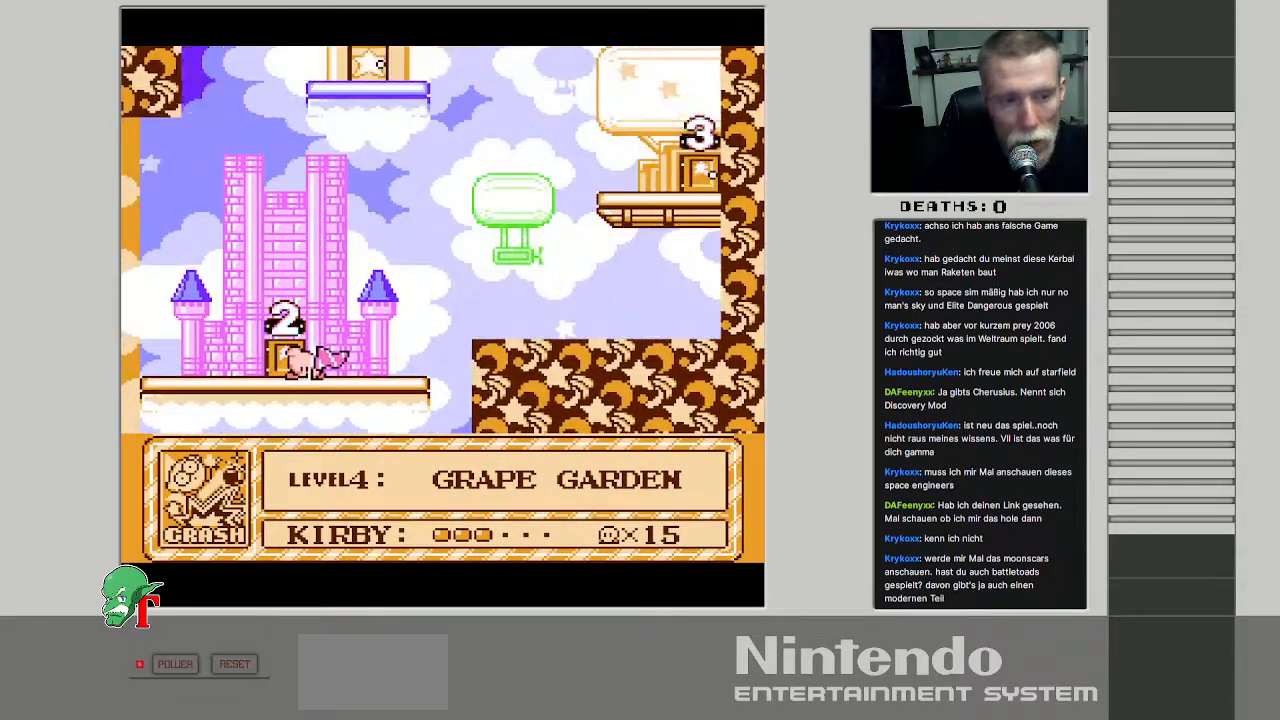
{"buttons": [], "events": []}
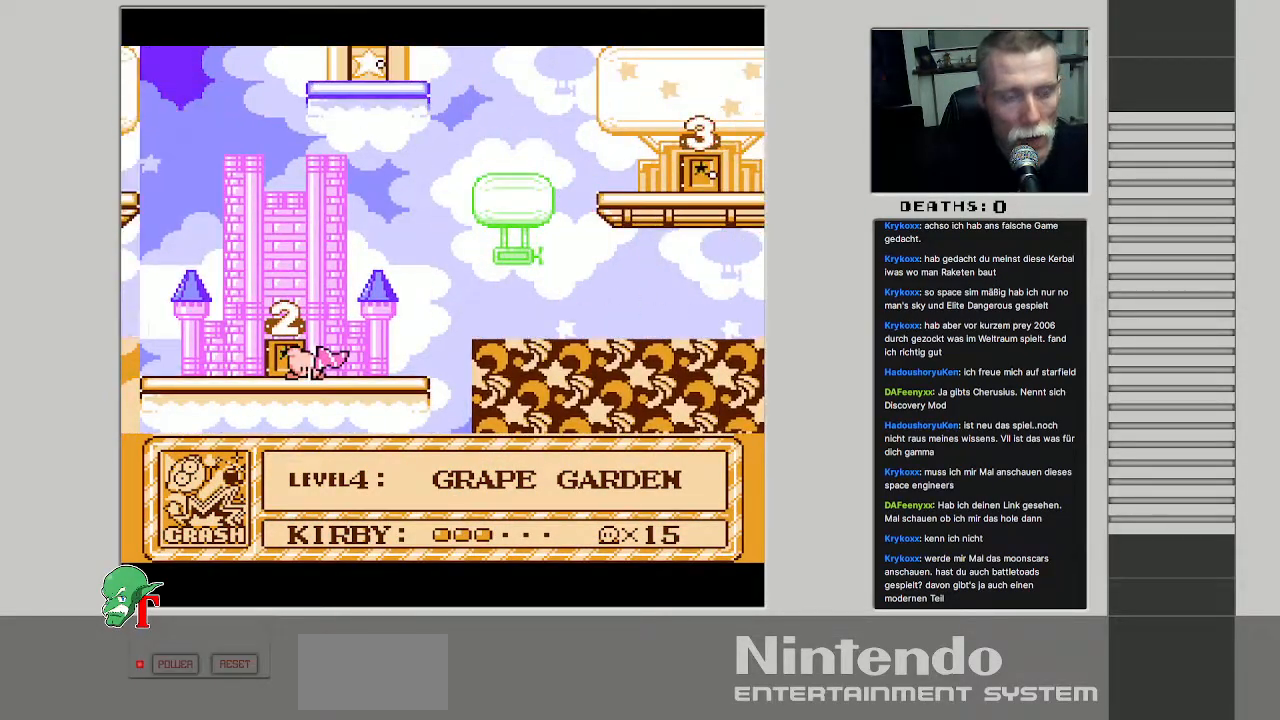
{"buttons": [], "events": [[150, "DPAD_RIGHT", "down"], [483, "DPAD_RIGHT", "up"]]}
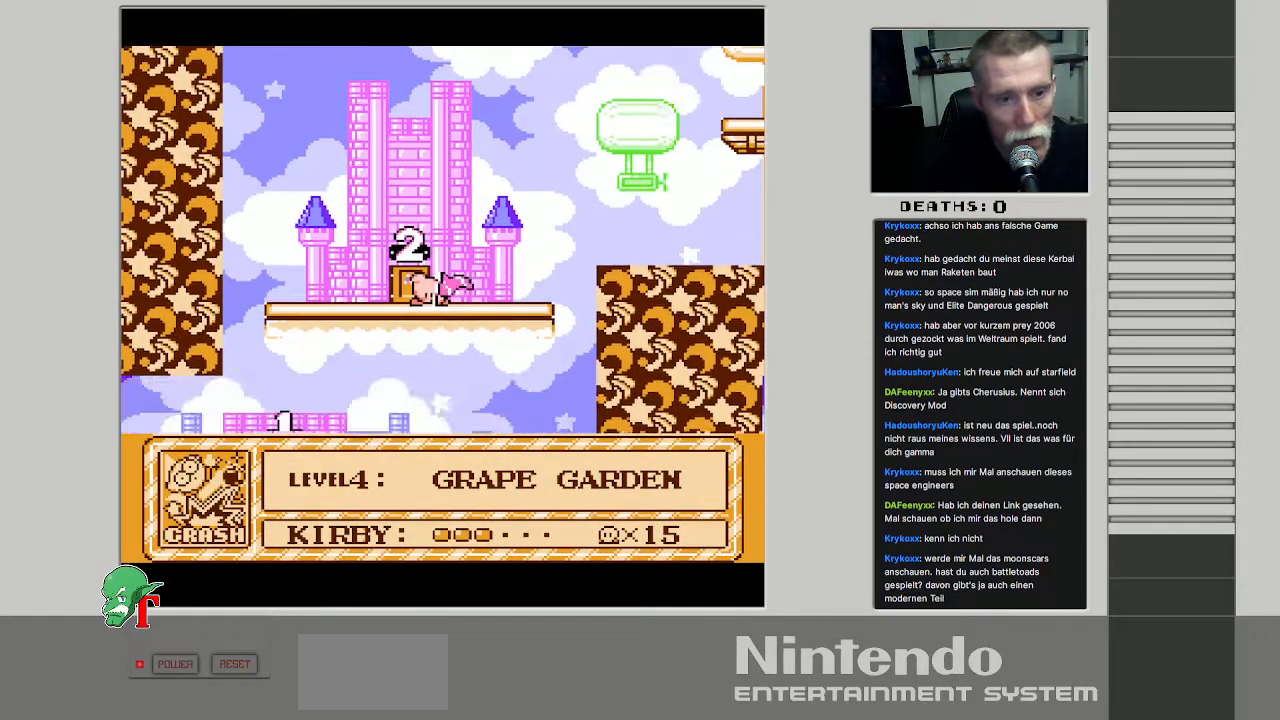
{"buttons": ["DPAD_RIGHT"], "events": [[133, "DPAD_RIGHT", "down"], [267, "DPAD_RIGHT", "up"], [383, "DPAD_RIGHT", "down"]]}
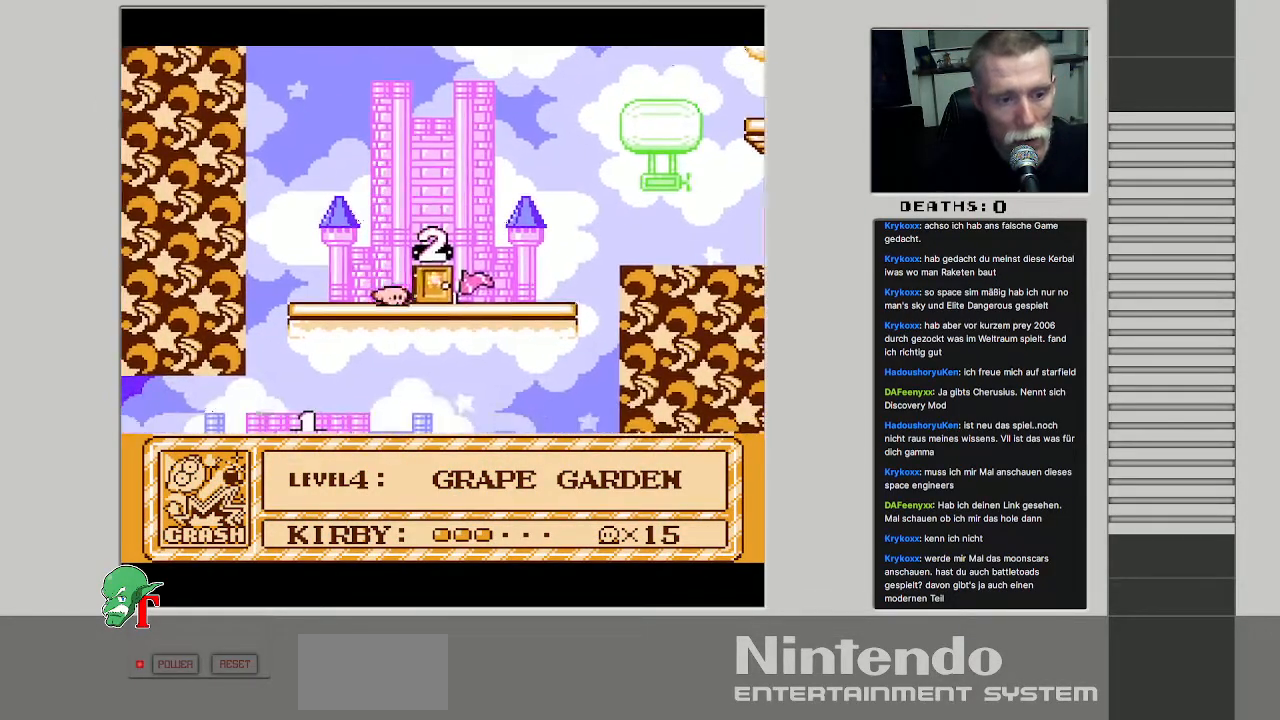
{"buttons": [], "events": [[33, "DPAD_RIGHT", "up"], [233, "DPAD_RIGHT", "down"], [417, "DPAD_RIGHT", "up"]]}
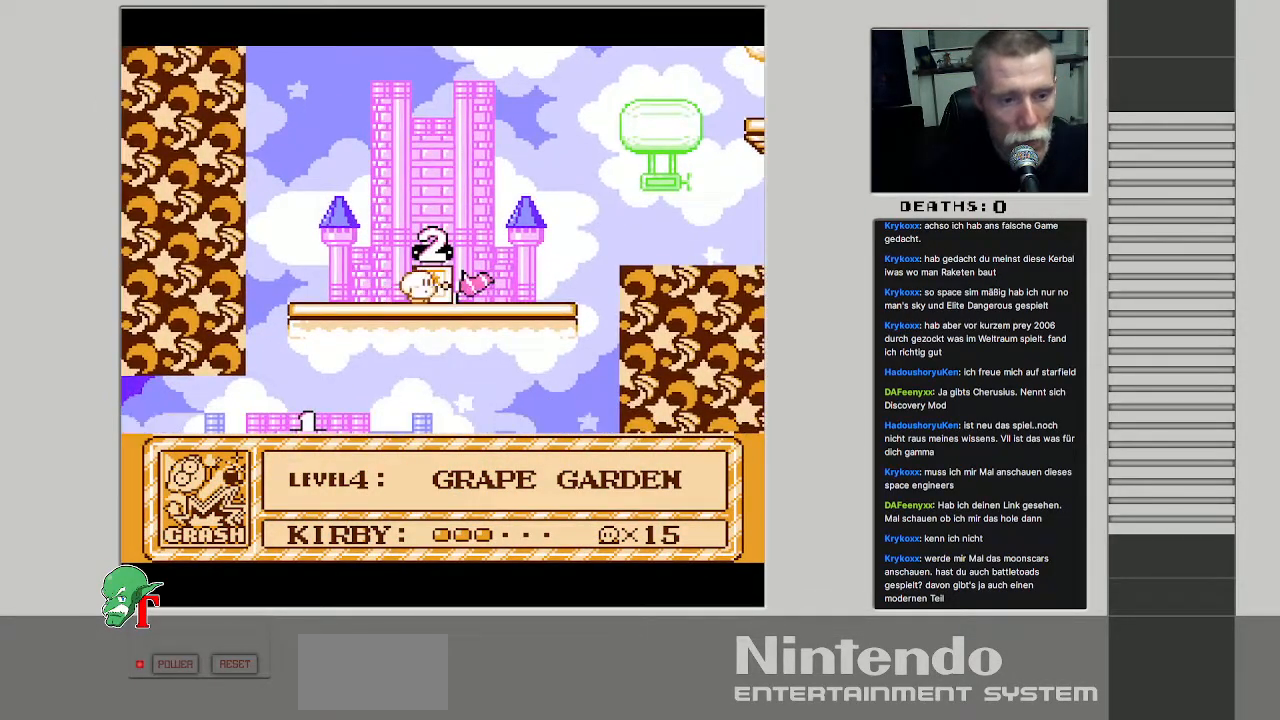
{"buttons": ["A", "DPAD_RIGHT"], "events": [[67, "DPAD_RIGHT", "down"], [467, "A", "down"]]}
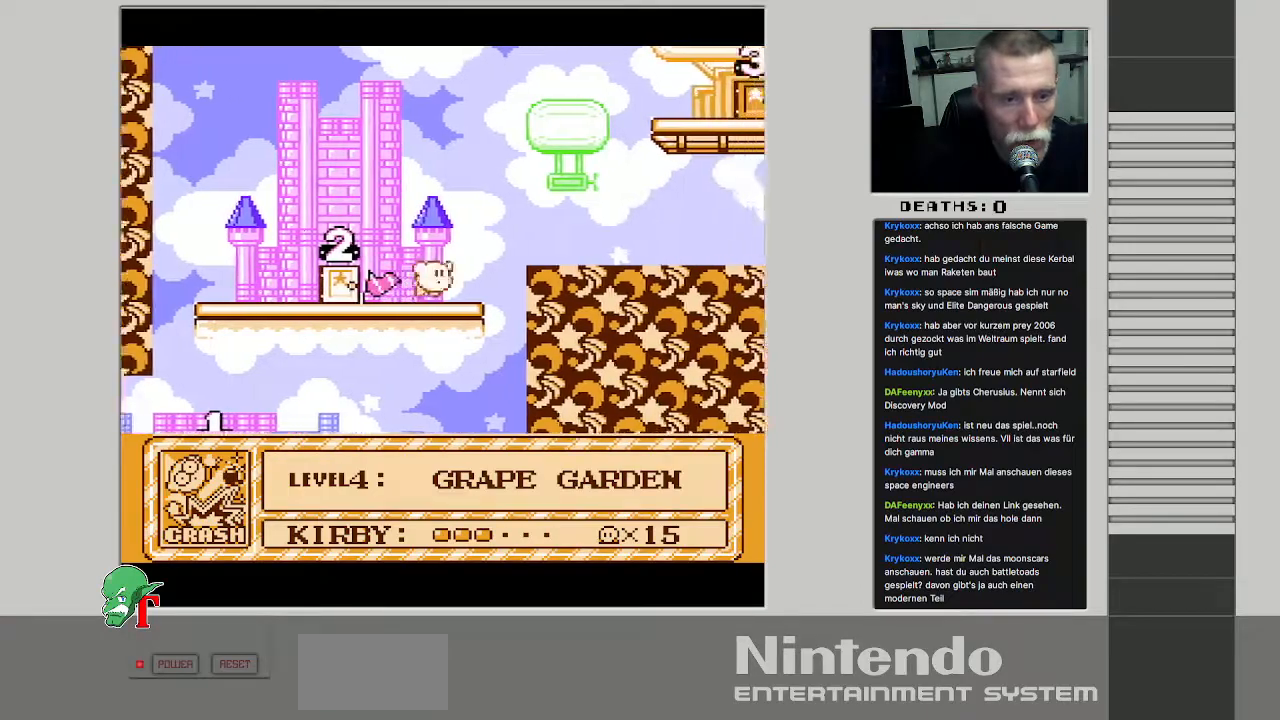
{"buttons": ["DPAD_UP", "DPAD_RIGHT"], "events": [[233, "A", "up"], [250, "DPAD_UP", "down"], [283, "DPAD_RIGHT", "up"], [417, "DPAD_RIGHT", "down"]]}
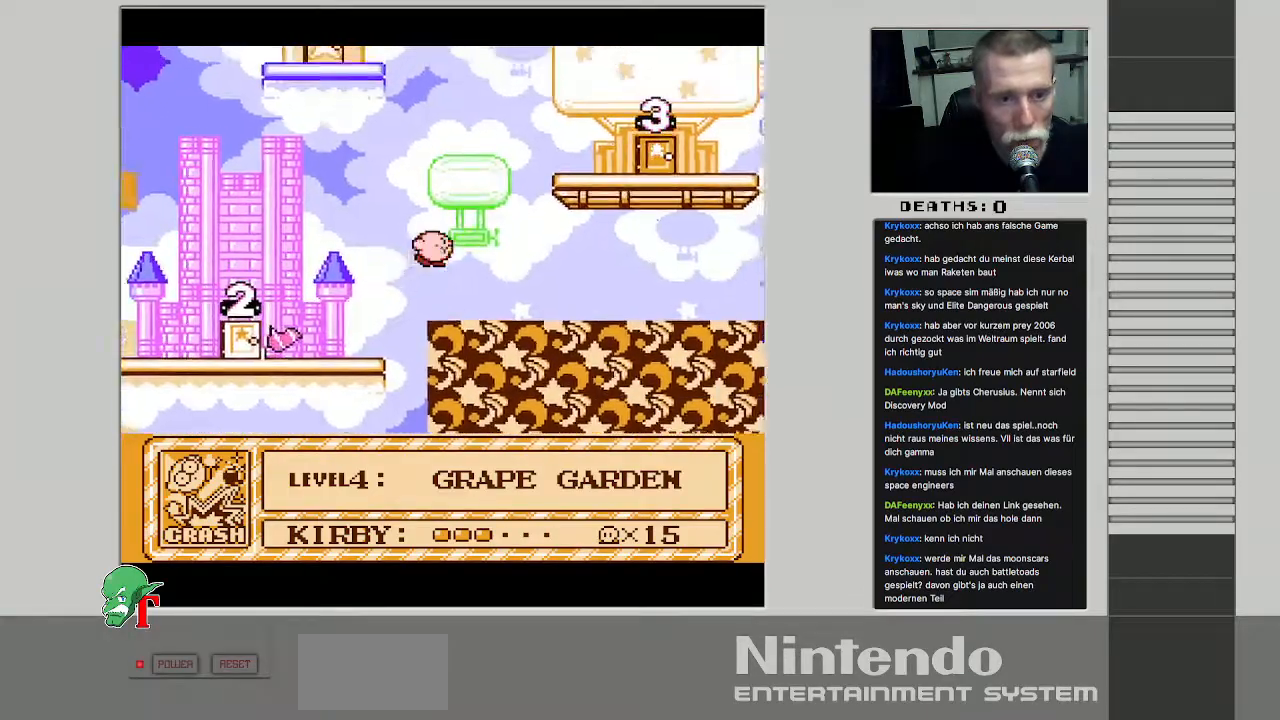
{"buttons": ["DPAD_UP", "DPAD_RIGHT"], "events": []}
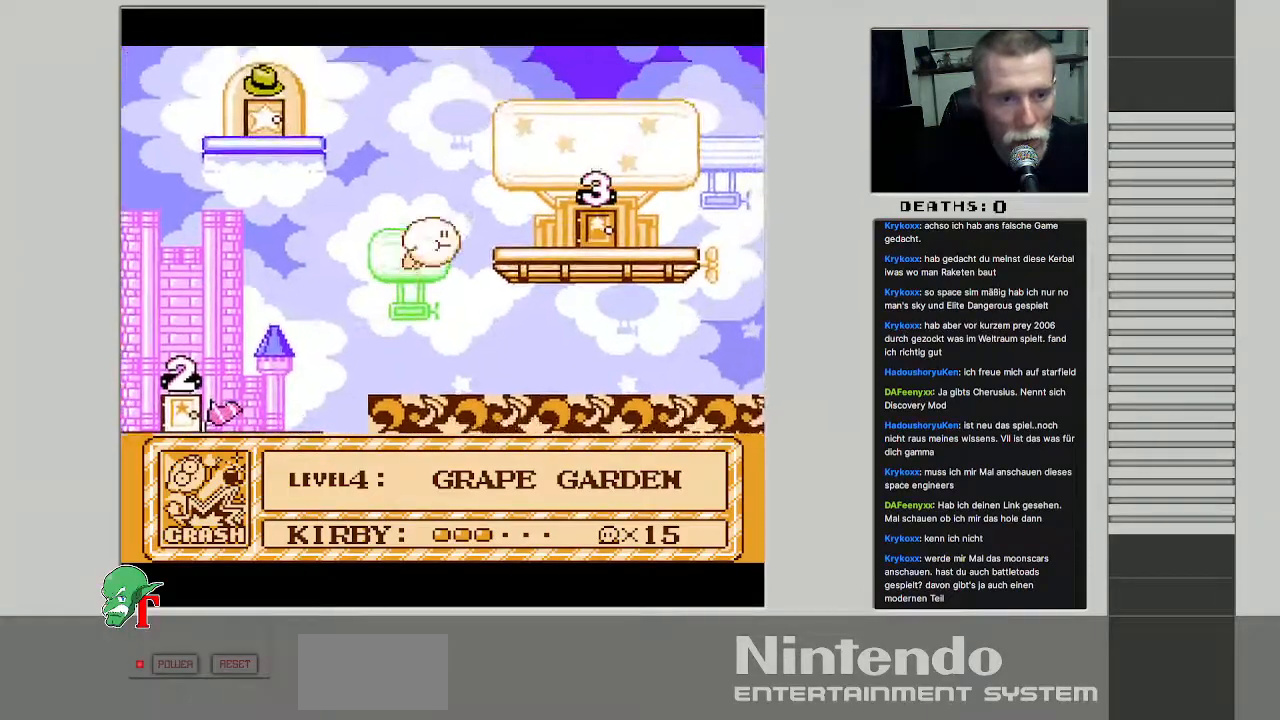
{"buttons": ["DPAD_RIGHT"], "events": [[167, "B", "down"], [250, "DPAD_UP", "up"], [350, "B", "up"]]}
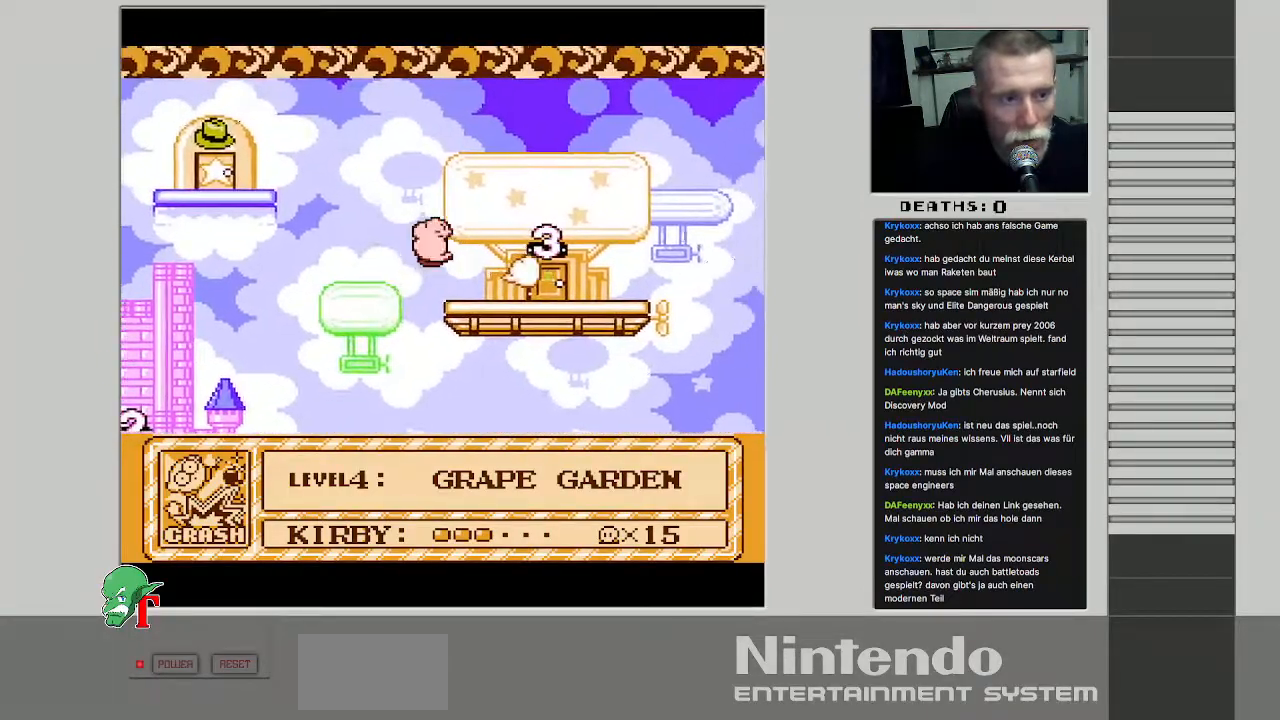
{"buttons": ["DPAD_RIGHT"], "events": []}
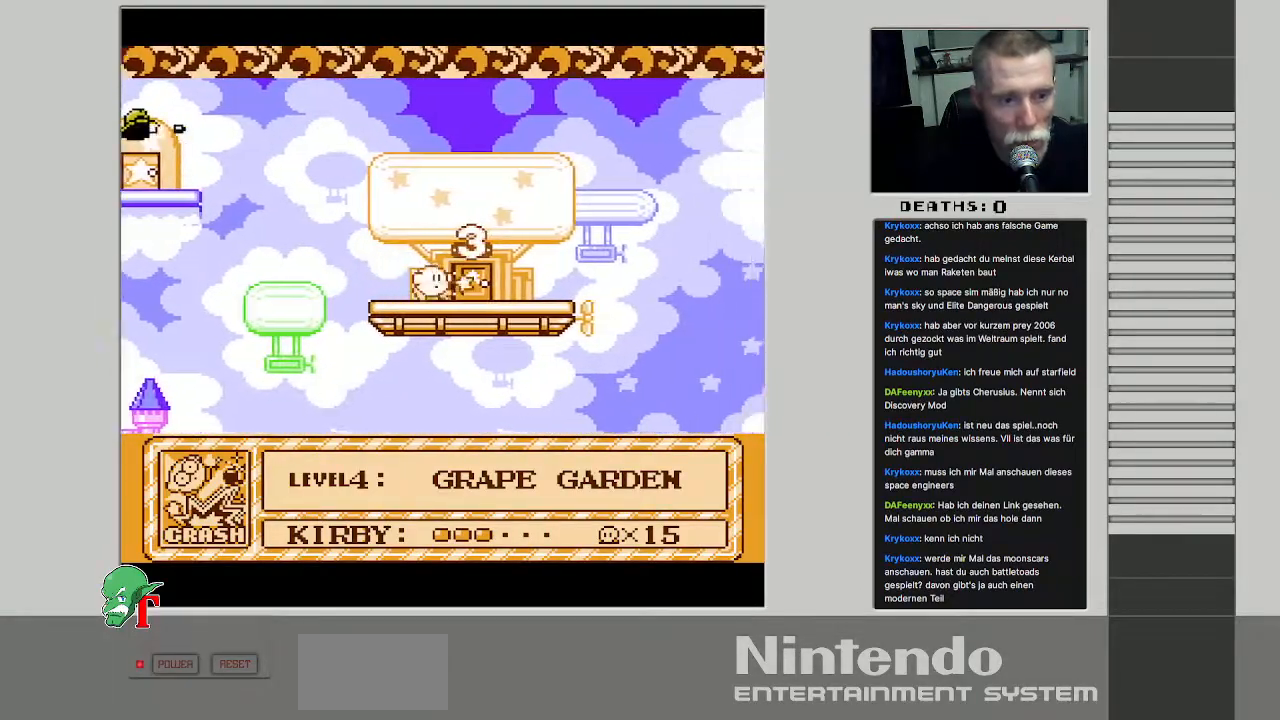
{"buttons": ["DPAD_RIGHT"], "events": []}
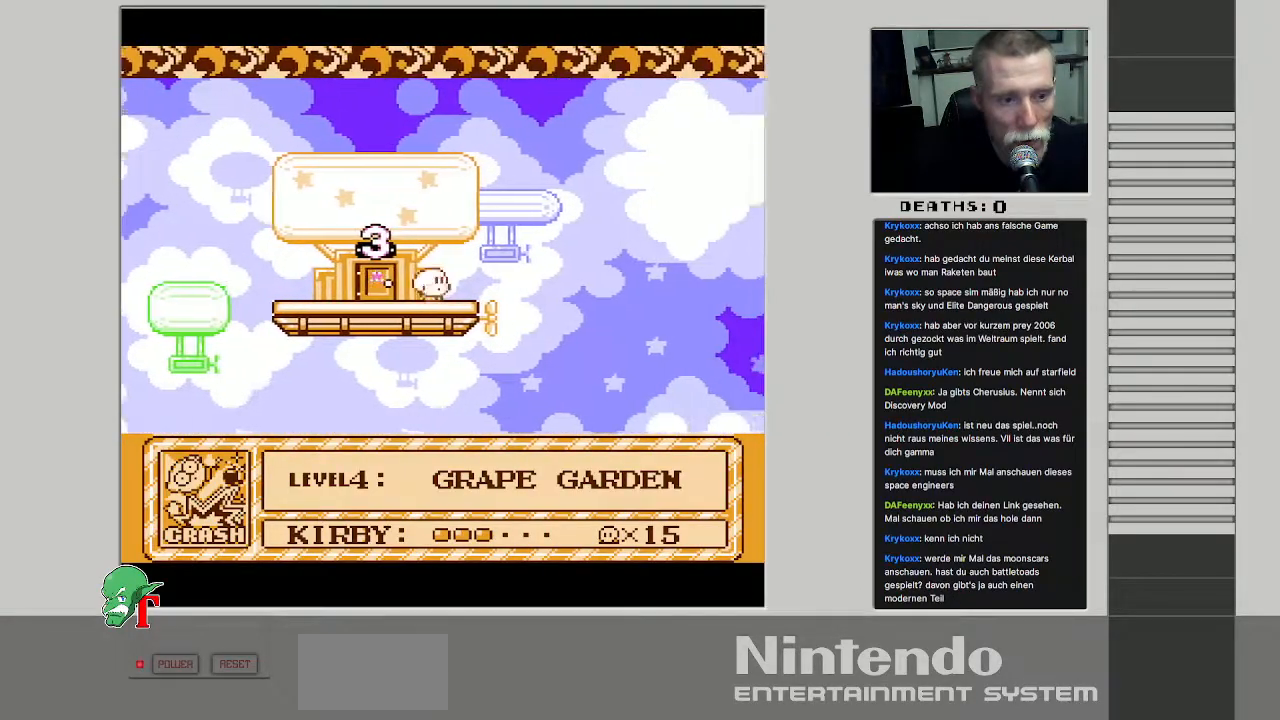
{"buttons": ["DPAD_RIGHT"], "events": []}
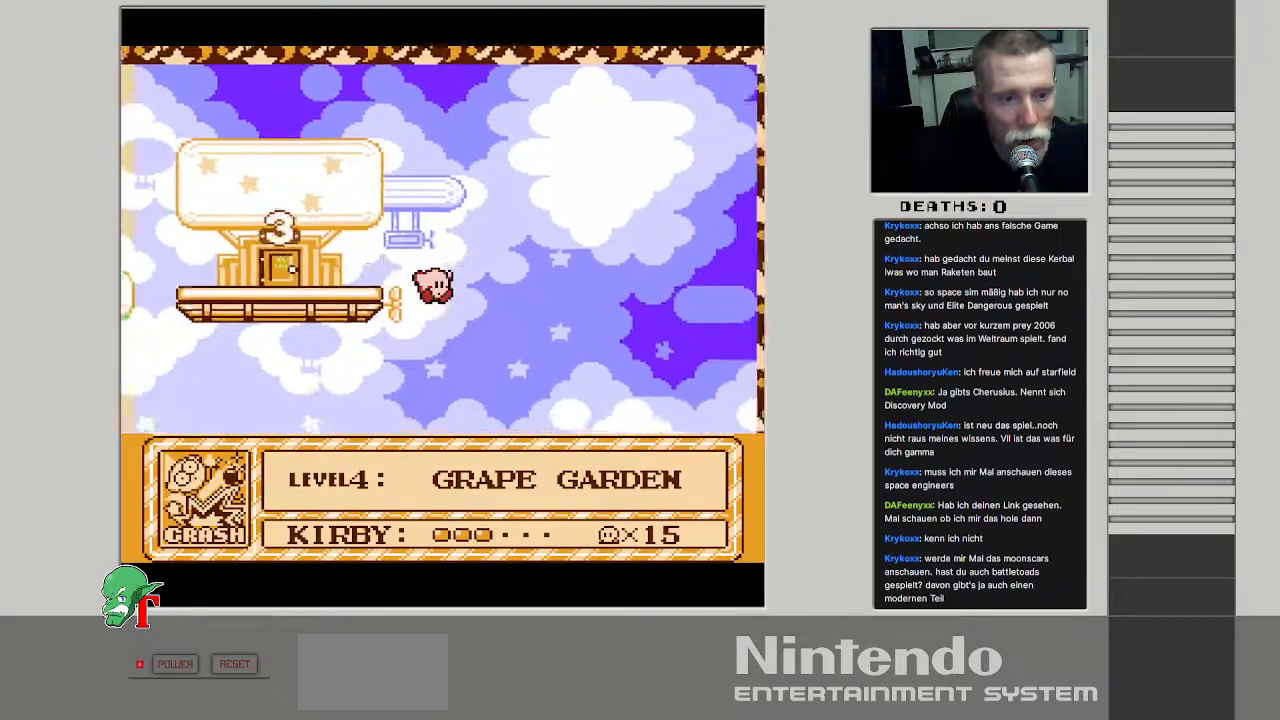
{"buttons": ["DPAD_LEFT"], "events": [[383, "DPAD_RIGHT", "up"], [400, "DPAD_UP", "down"], [450, "DPAD_LEFT", "down"], [467, "DPAD_UP", "up"]]}
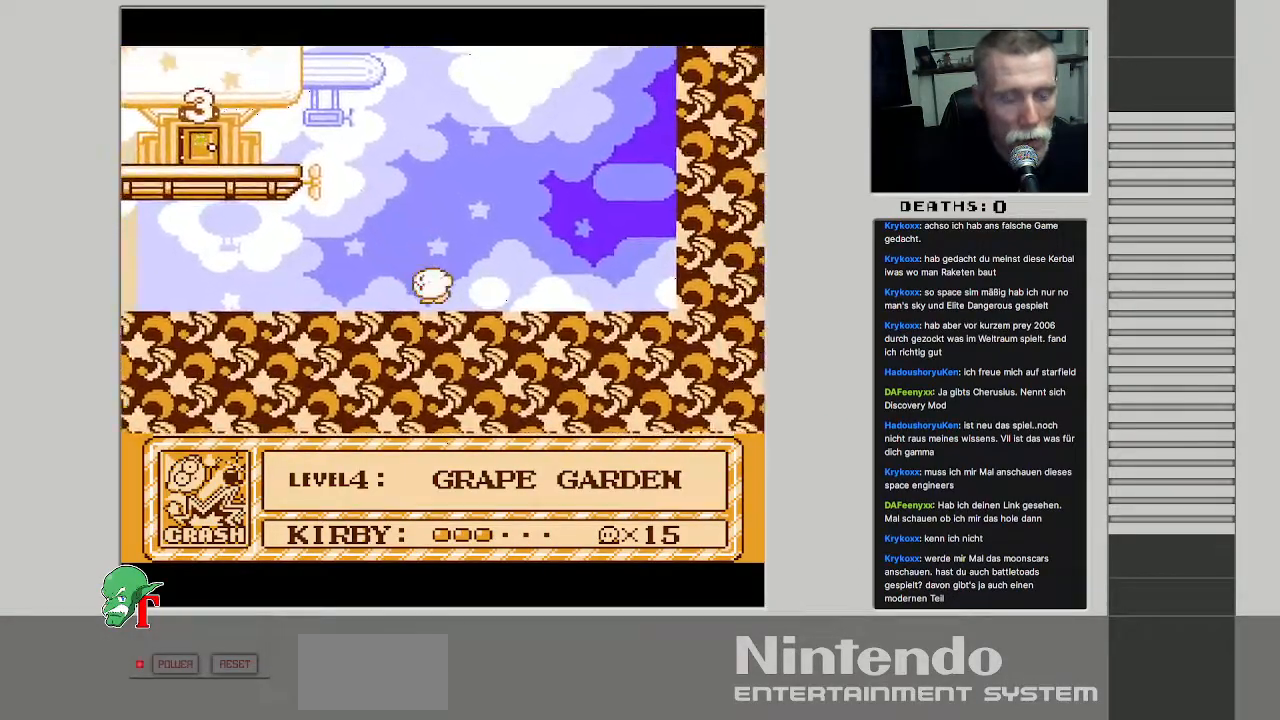
{"buttons": ["DPAD_UP", "DPAD_LEFT"], "events": [[433, "DPAD_UP", "down"]]}
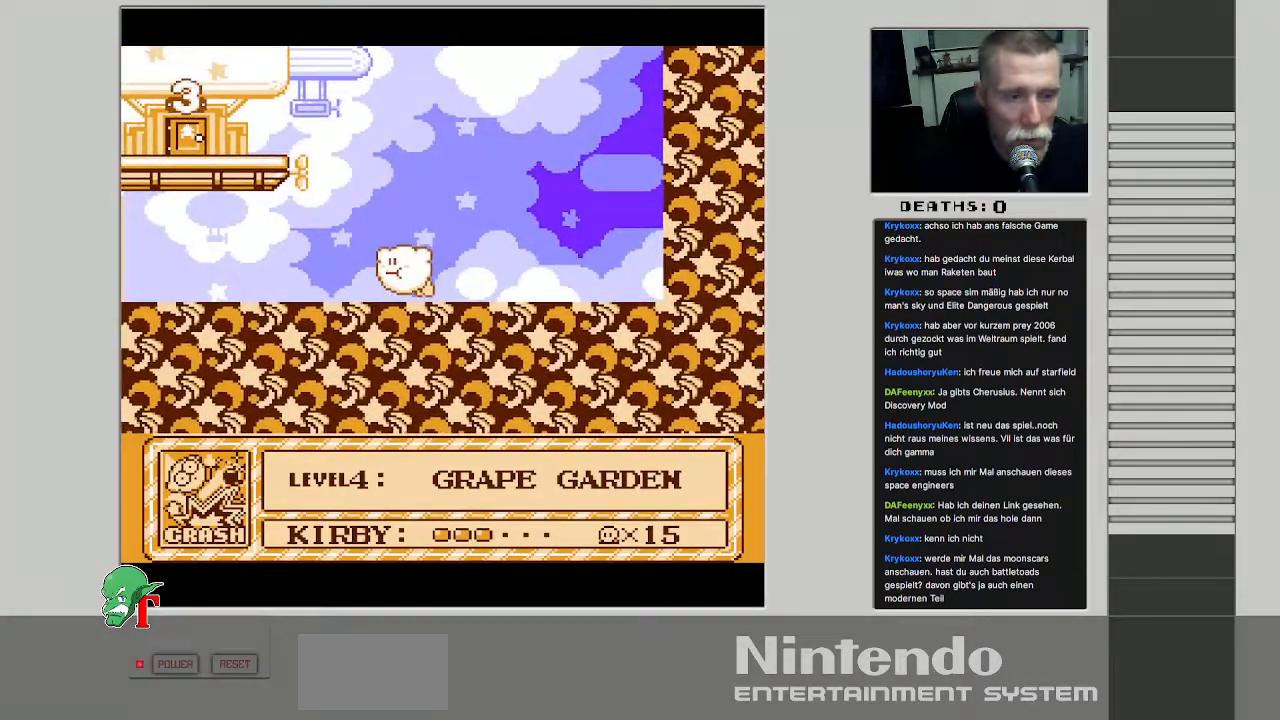
{"buttons": ["DPAD_UP", "DPAD_LEFT"], "events": []}